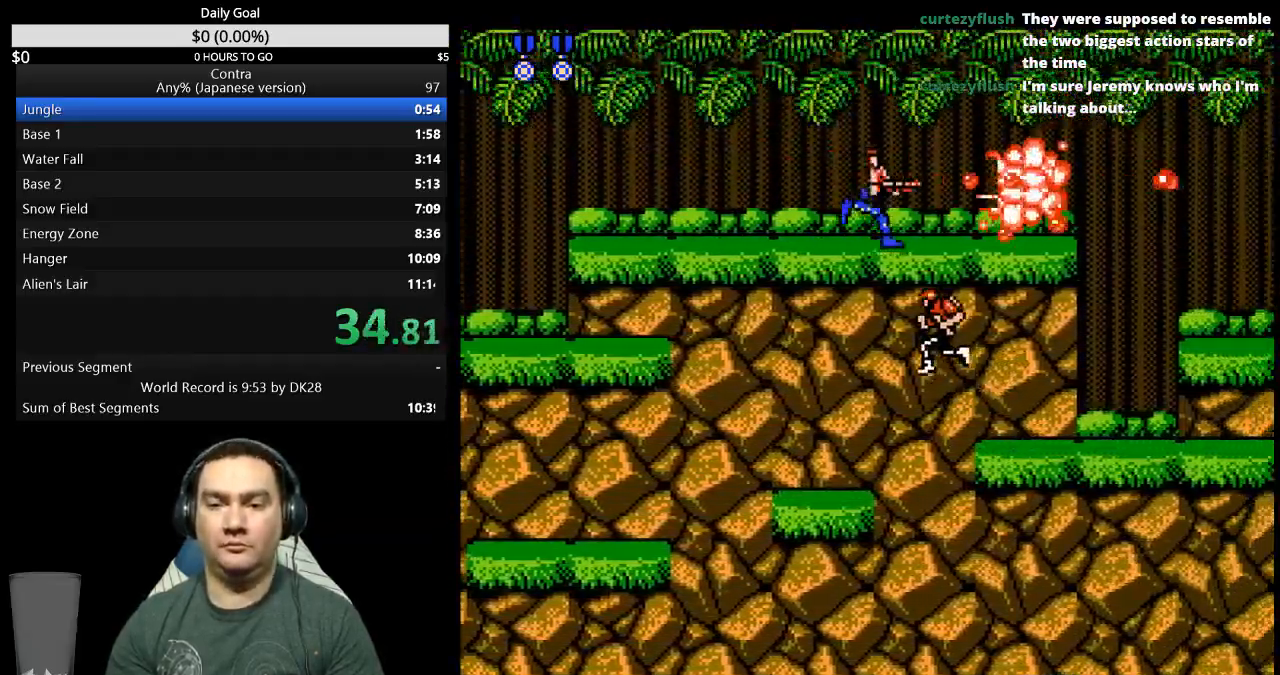
Gameplay with a controller (Nintendo layout); each line is a JSON object with the inputs held at the frame after it. "events" lists button and stick changes between this image and that frame as [ms after this image, input, new state], when the widget could be followed in between. Not read: B L3 R3 START.
{"buttons": ["DPAD_RIGHT"], "events": []}
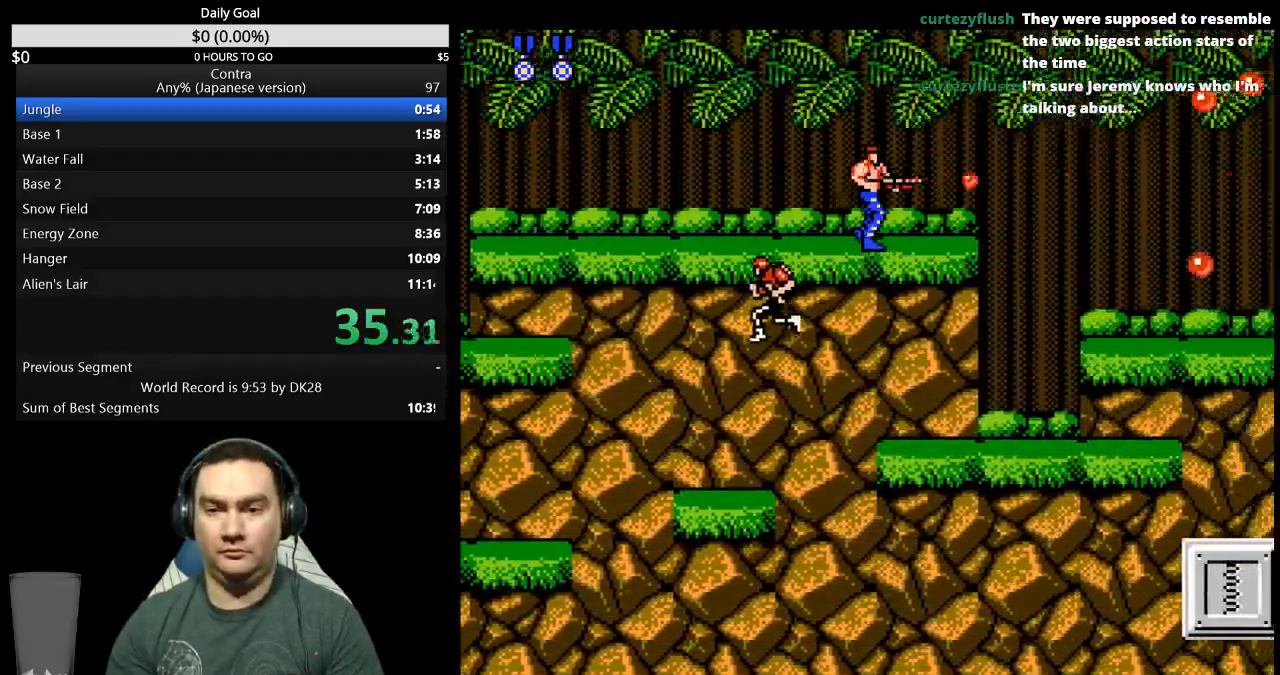
{"buttons": ["DPAD_DOWN", "DPAD_RIGHT"]}
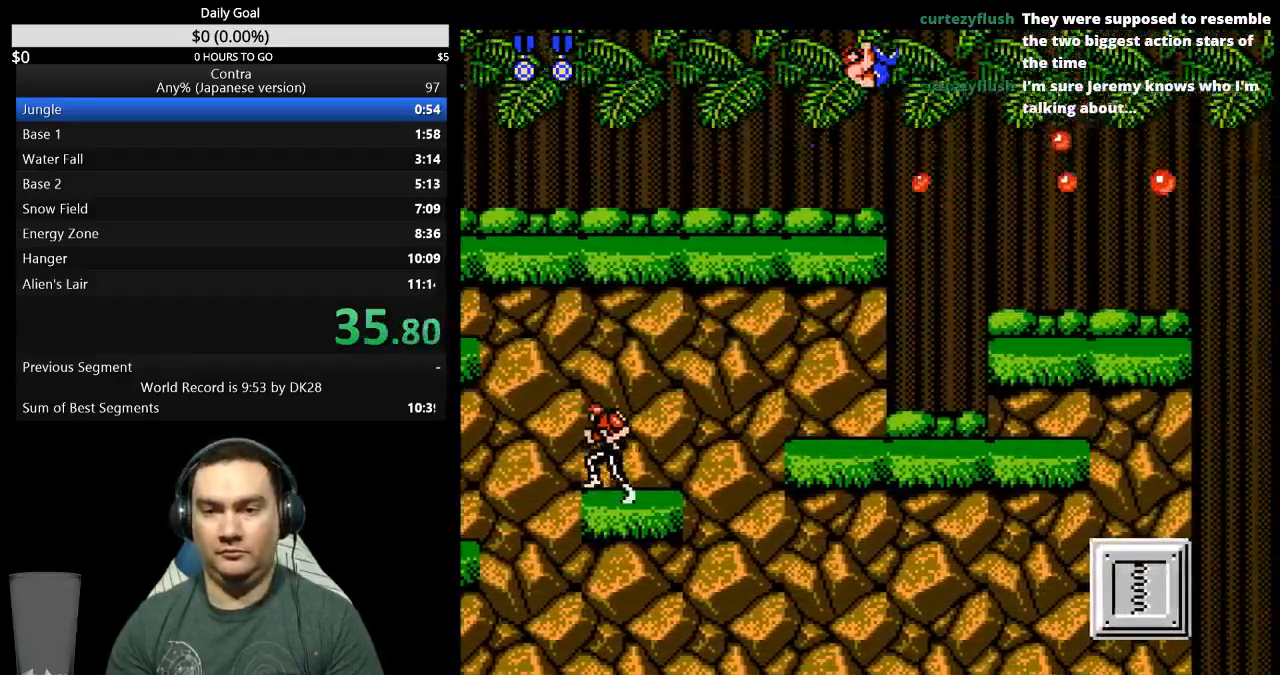
{"buttons": ["DPAD_DOWN", "DPAD_RIGHT"], "events": []}
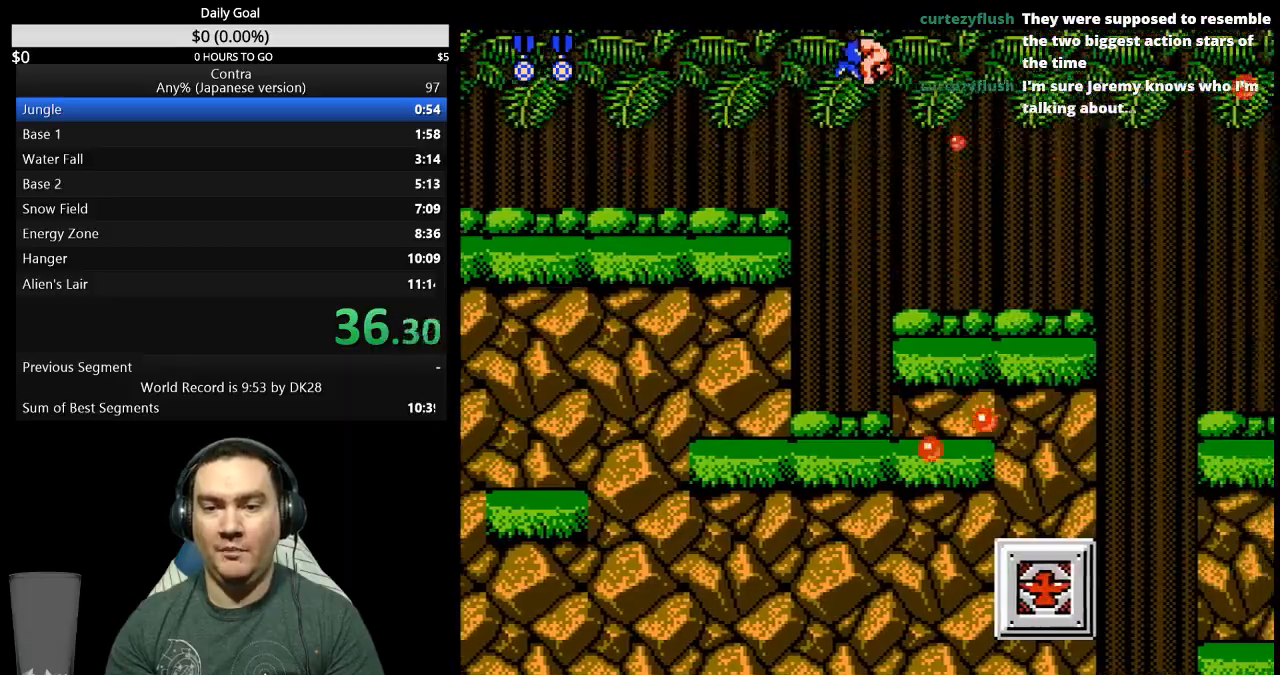
{"buttons": ["DPAD_RIGHT"], "events": [[133, "DPAD_DOWN", "up"], [167, "DPAD_RIGHT", "up"], [267, "DPAD_RIGHT", "down"]]}
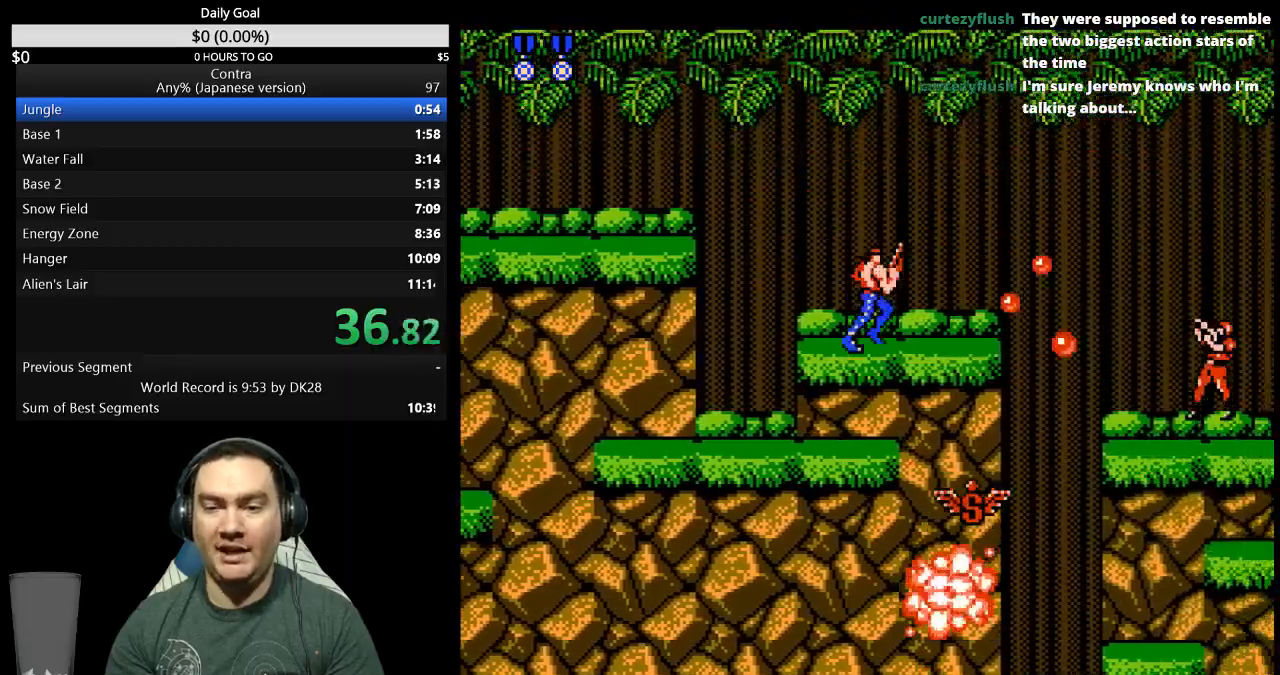
{"buttons": ["DPAD_RIGHT"], "events": []}
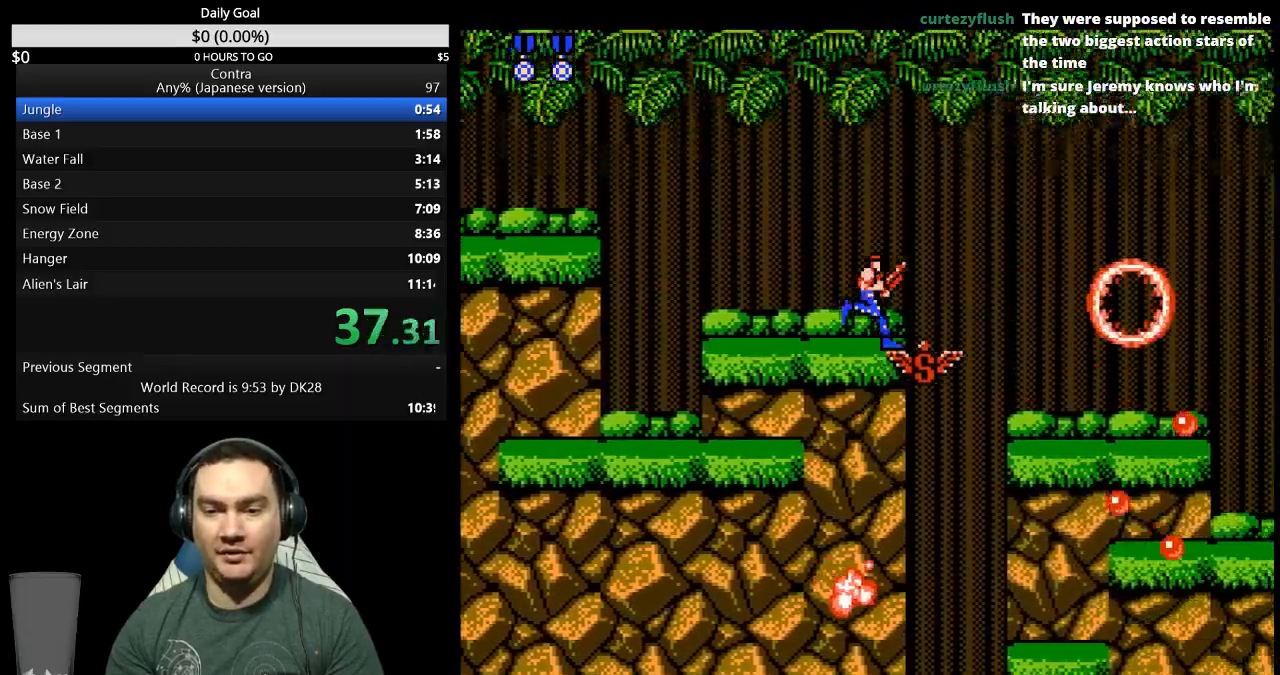
{"buttons": ["DPAD_RIGHT"], "events": []}
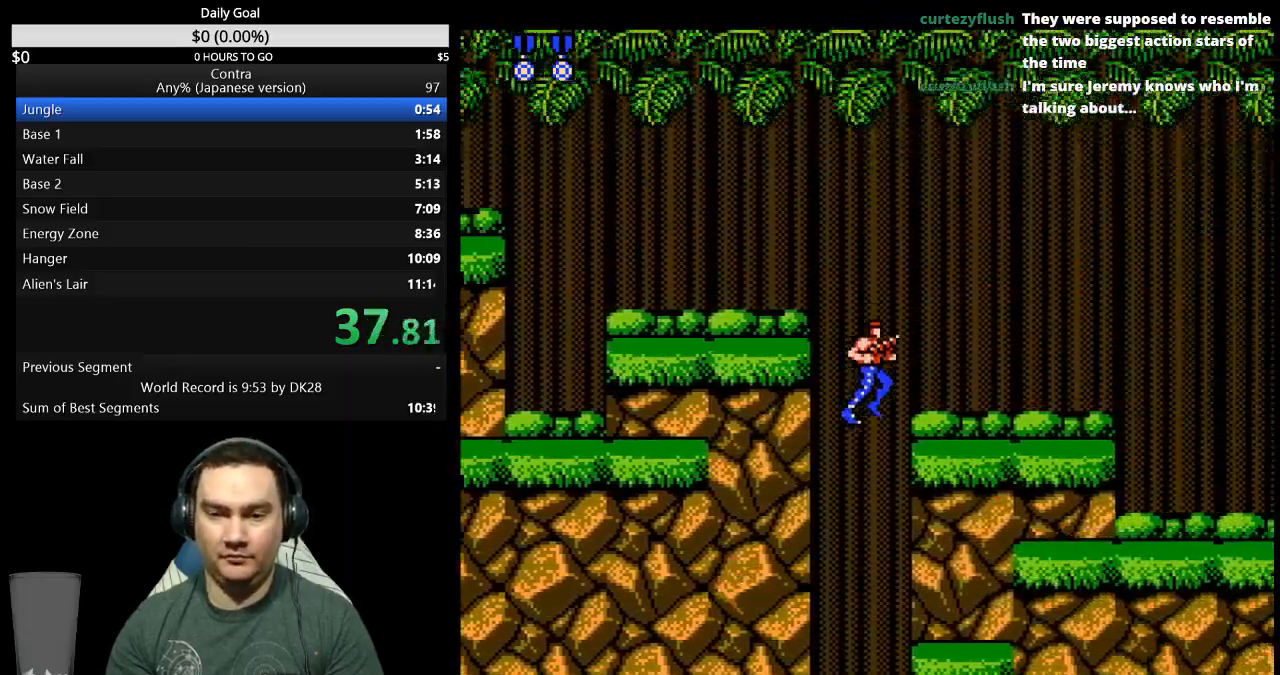
{"buttons": ["DPAD_RIGHT"], "events": [[367, "A", "down"], [500, "A", "up"]]}
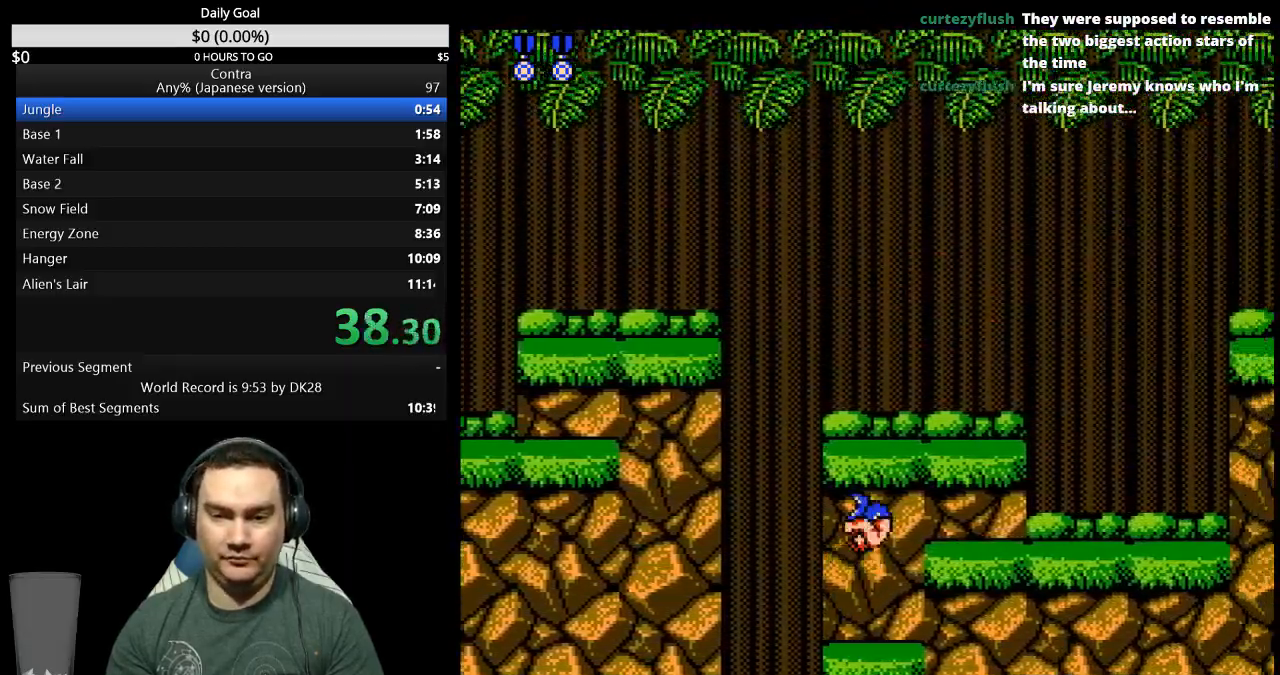
{"buttons": ["DPAD_RIGHT"], "events": []}
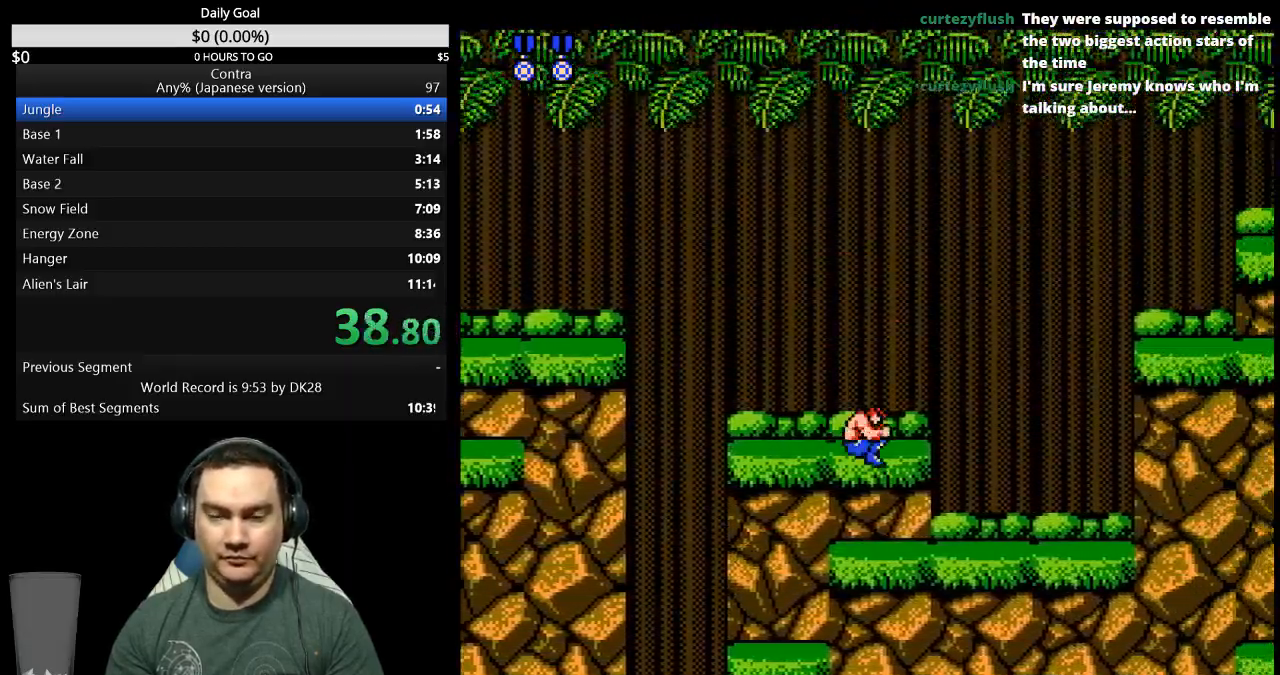
{"buttons": ["DPAD_RIGHT"], "events": []}
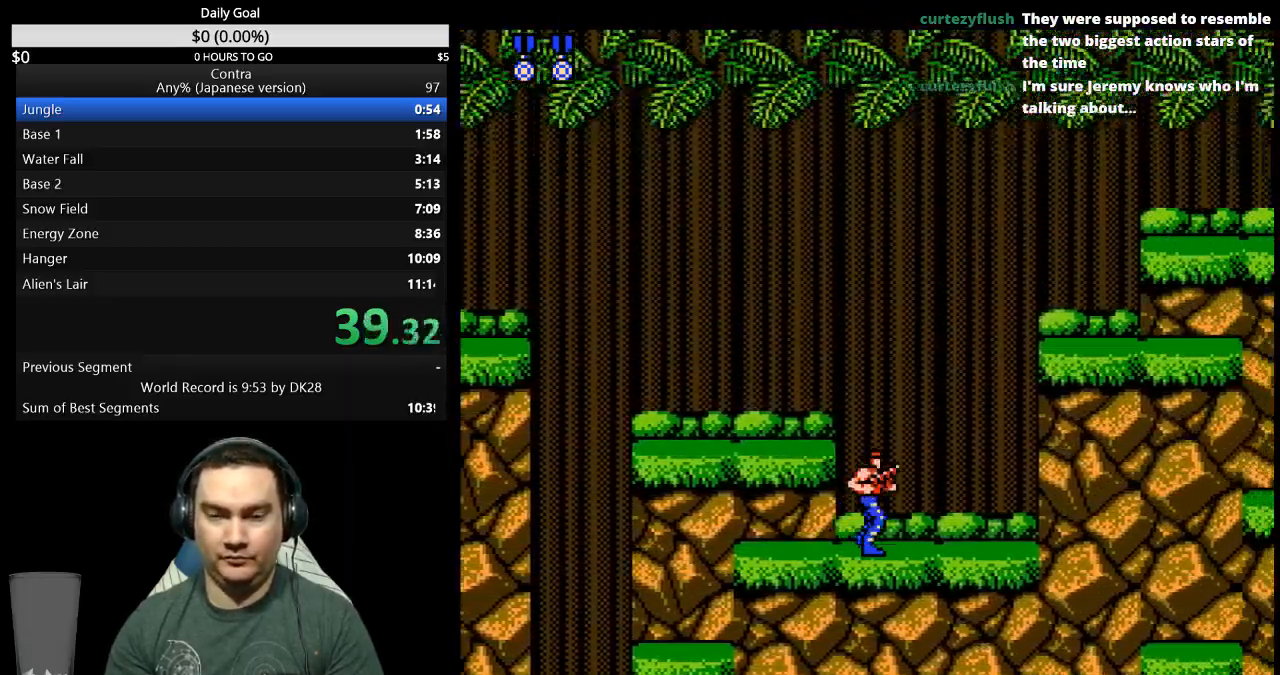
{"buttons": ["A", "DPAD_RIGHT"], "events": [[433, "A", "down"]]}
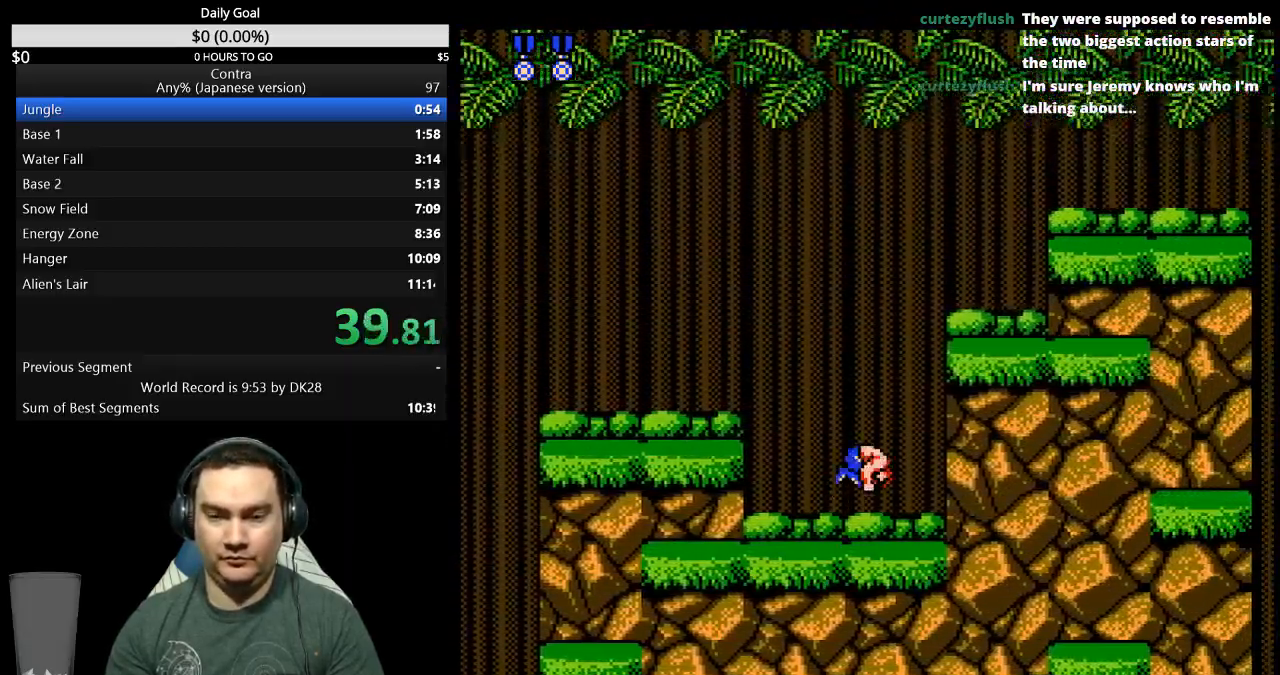
{"buttons": ["DPAD_RIGHT"], "events": [[33, "A", "up"]]}
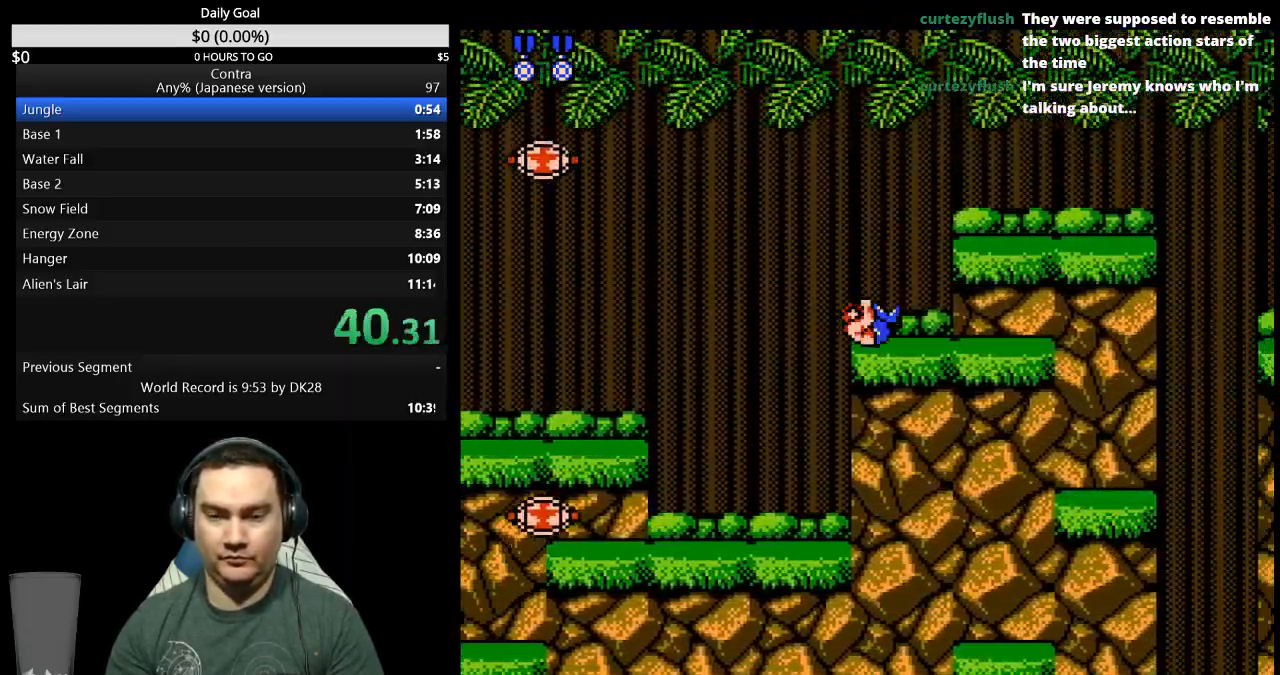
{"buttons": ["DPAD_RIGHT"], "events": []}
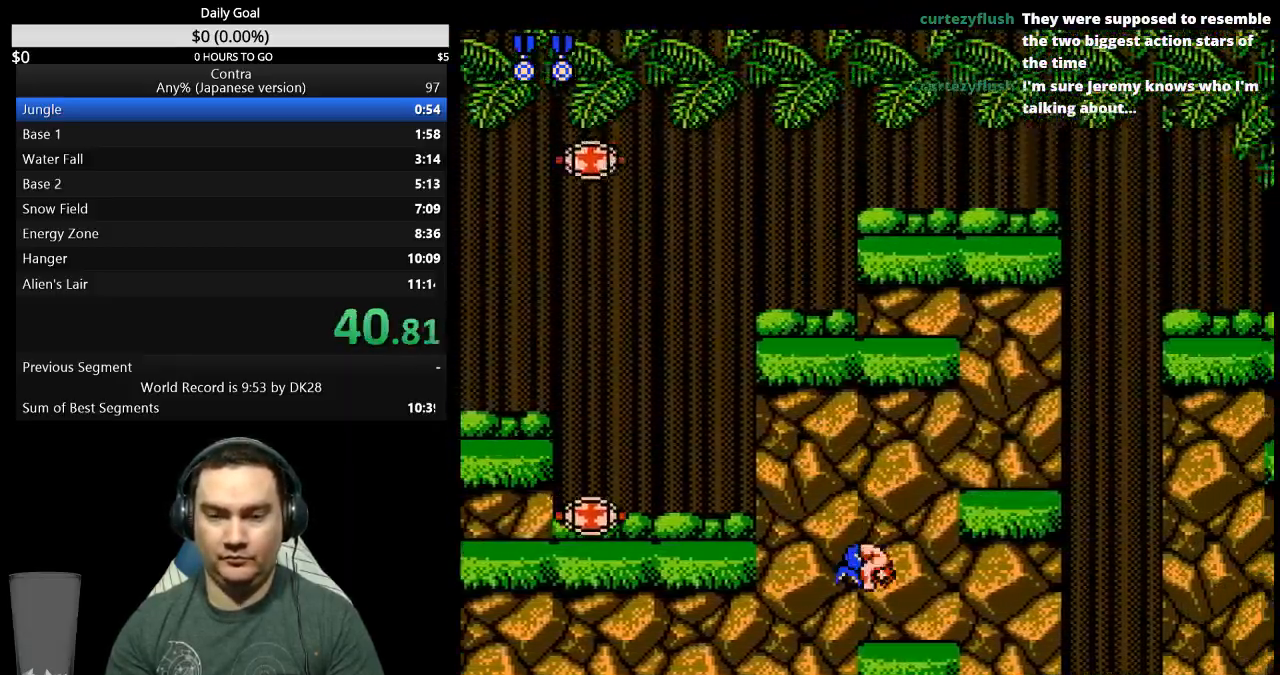
{"buttons": ["DPAD_RIGHT"], "events": [[133, "A", "down"], [233, "A", "up"]]}
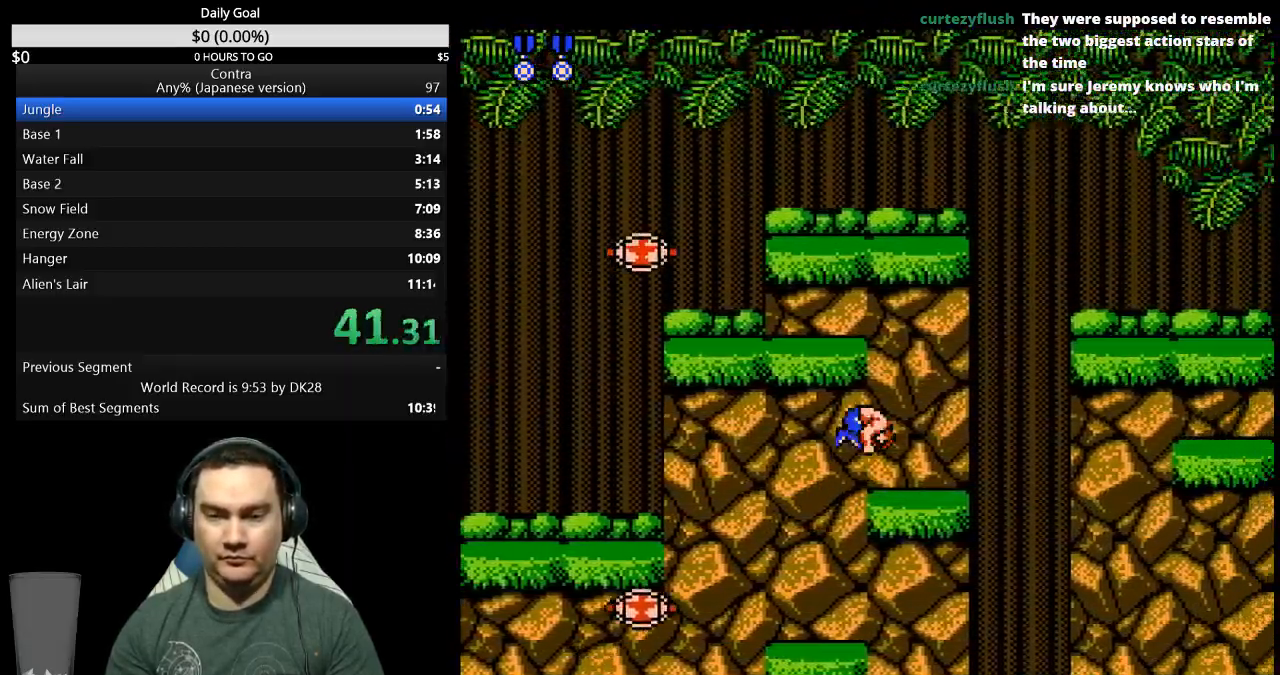
{"buttons": ["A", "DPAD_RIGHT"], "events": [[433, "A", "down"]]}
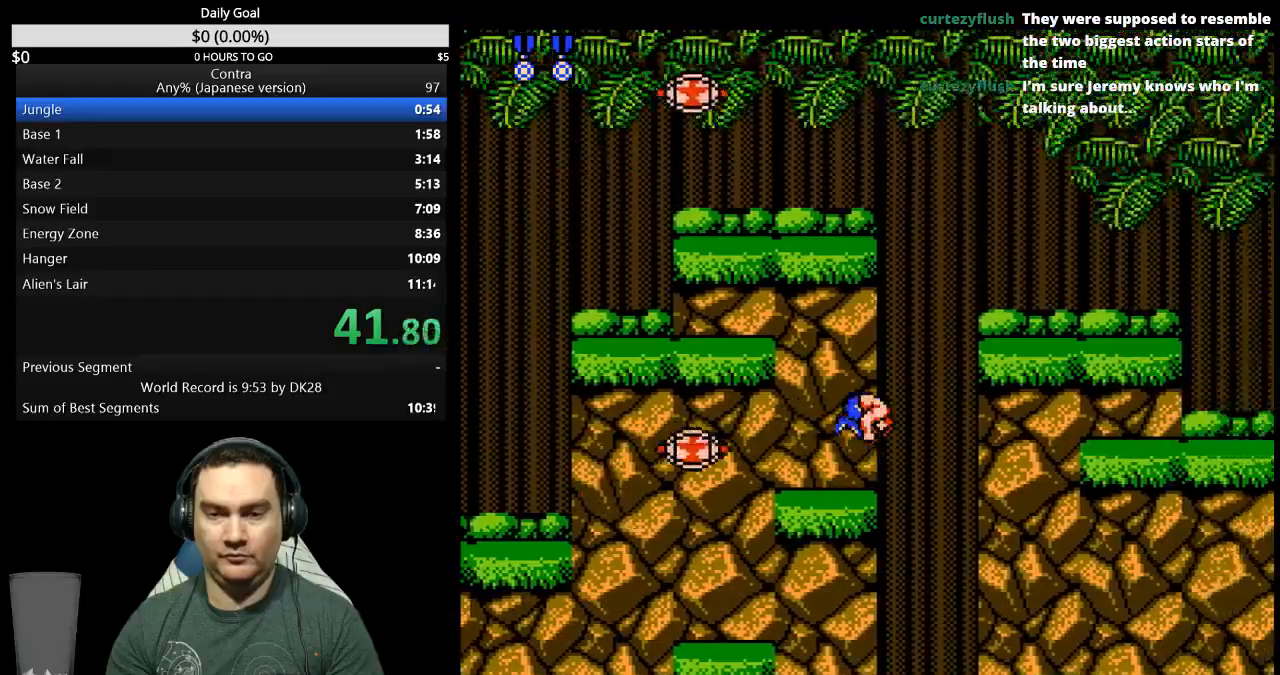
{"buttons": ["DPAD_RIGHT"], "events": [[67, "A", "up"], [100, "DPAD_DOWN", "down"], [167, "DPAD_RIGHT", "up"], [333, "DPAD_DOWN", "up"], [500, "DPAD_RIGHT", "down"]]}
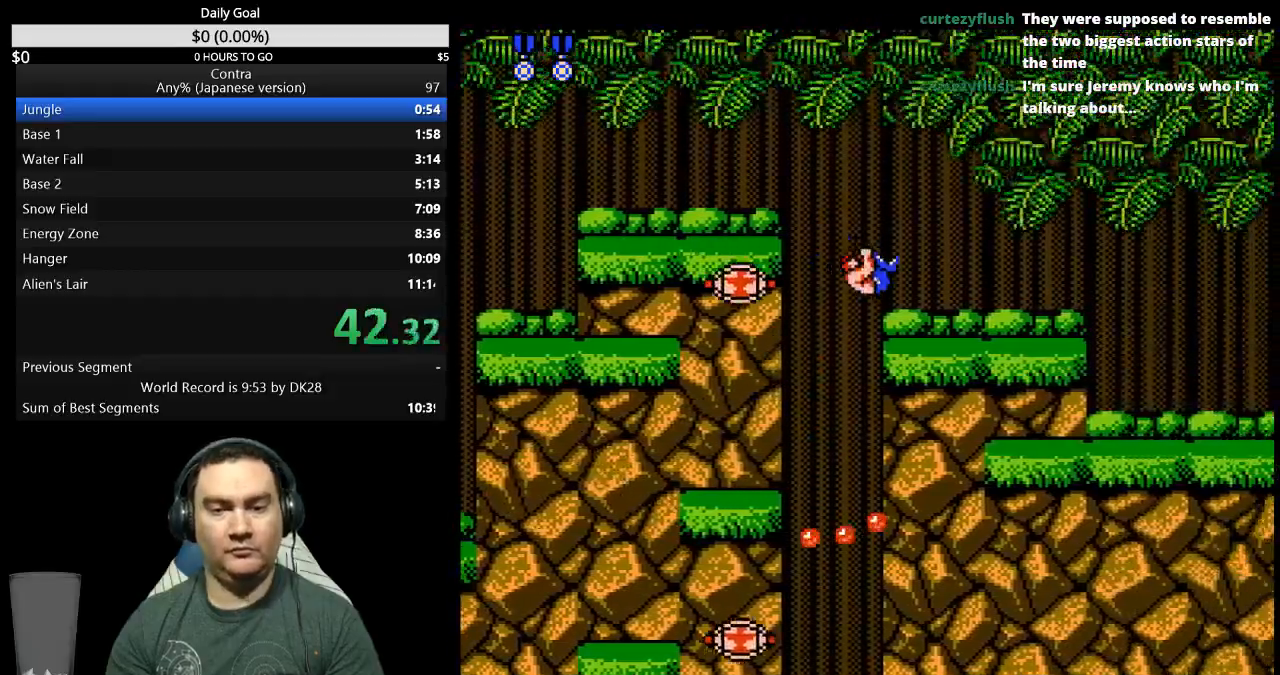
{"buttons": ["DPAD_RIGHT"], "events": []}
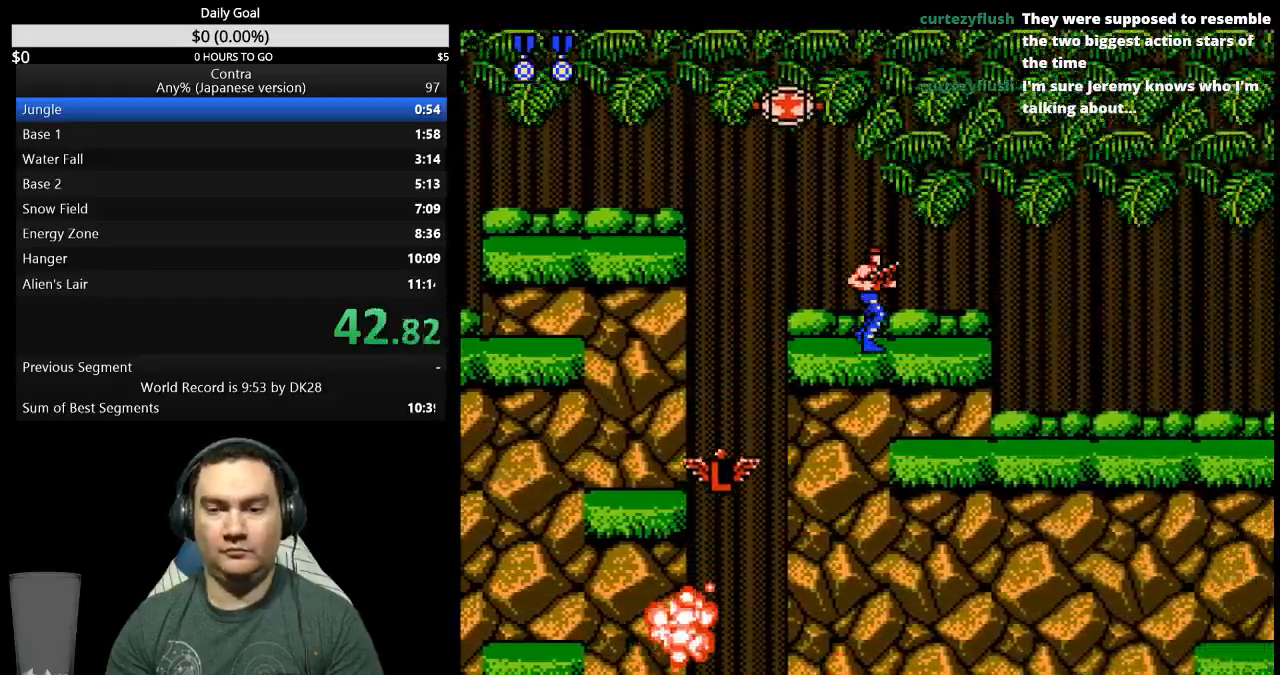
{"buttons": ["A", "DPAD_DOWN", "DPAD_RIGHT"], "events": [[500, "A", "down"], [500, "DPAD_DOWN", "down"]]}
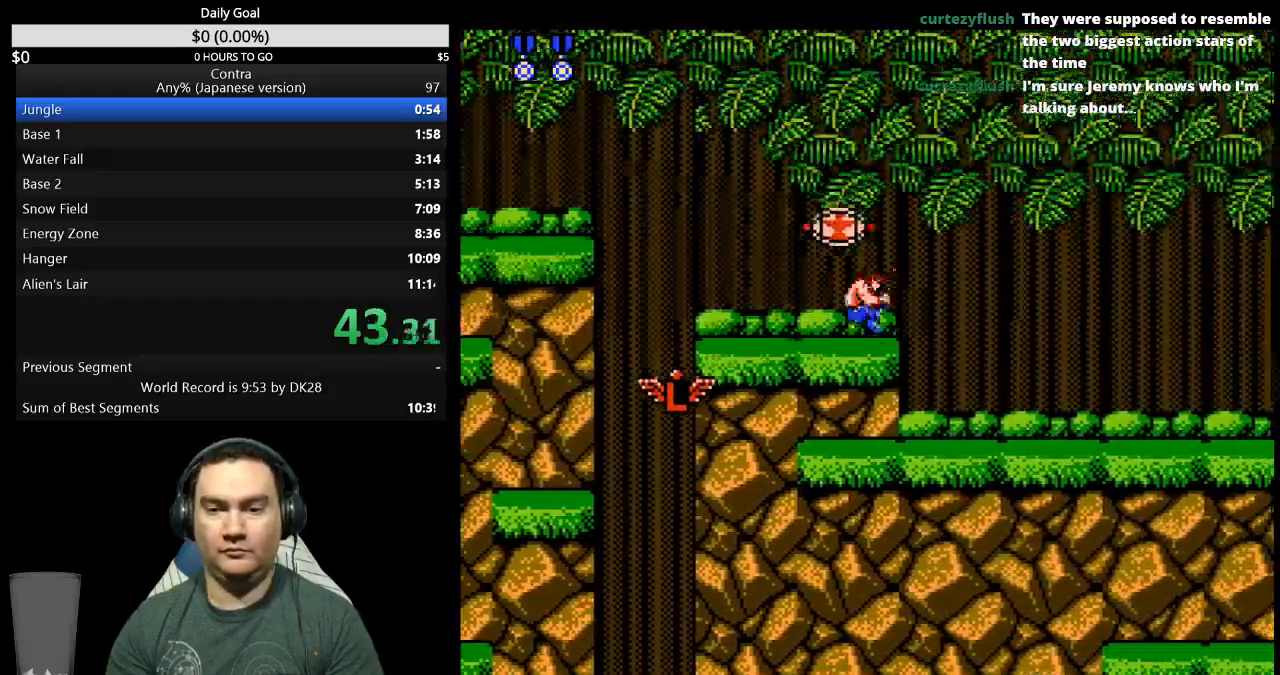
{"buttons": ["DPAD_DOWN", "DPAD_RIGHT"], "events": [[67, "A", "up"]]}
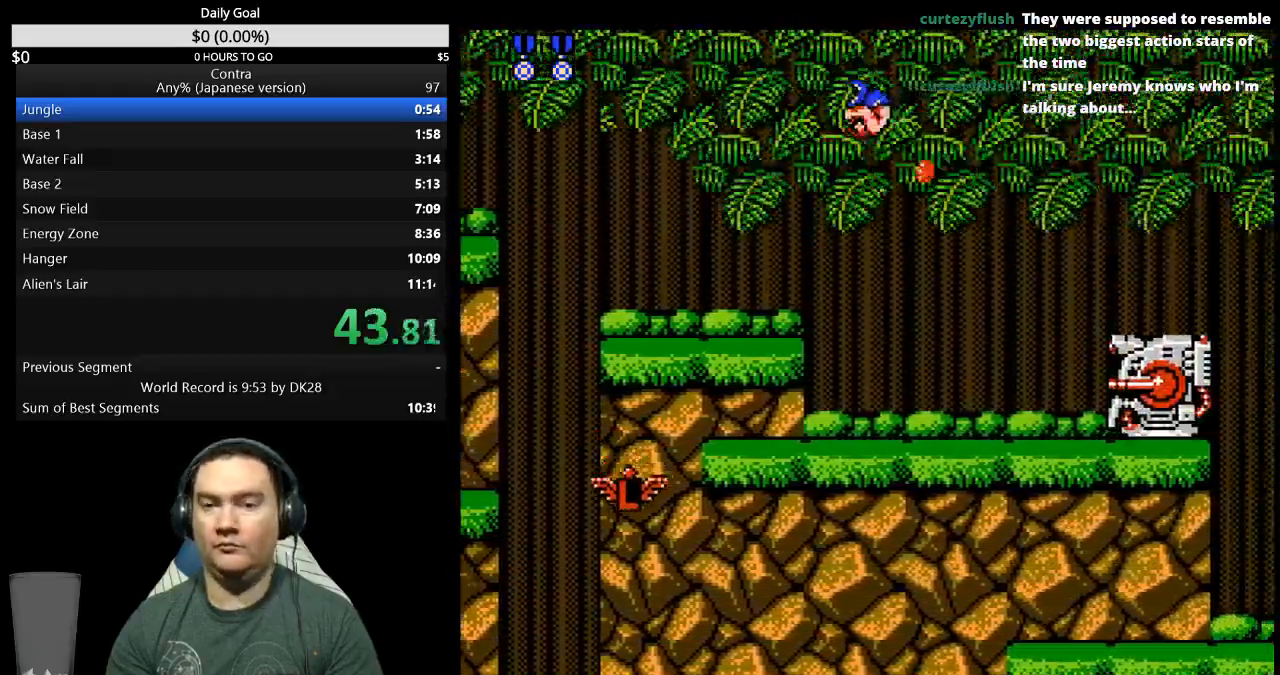
{"buttons": ["DPAD_RIGHT"], "events": [[500, "DPAD_DOWN", "up"]]}
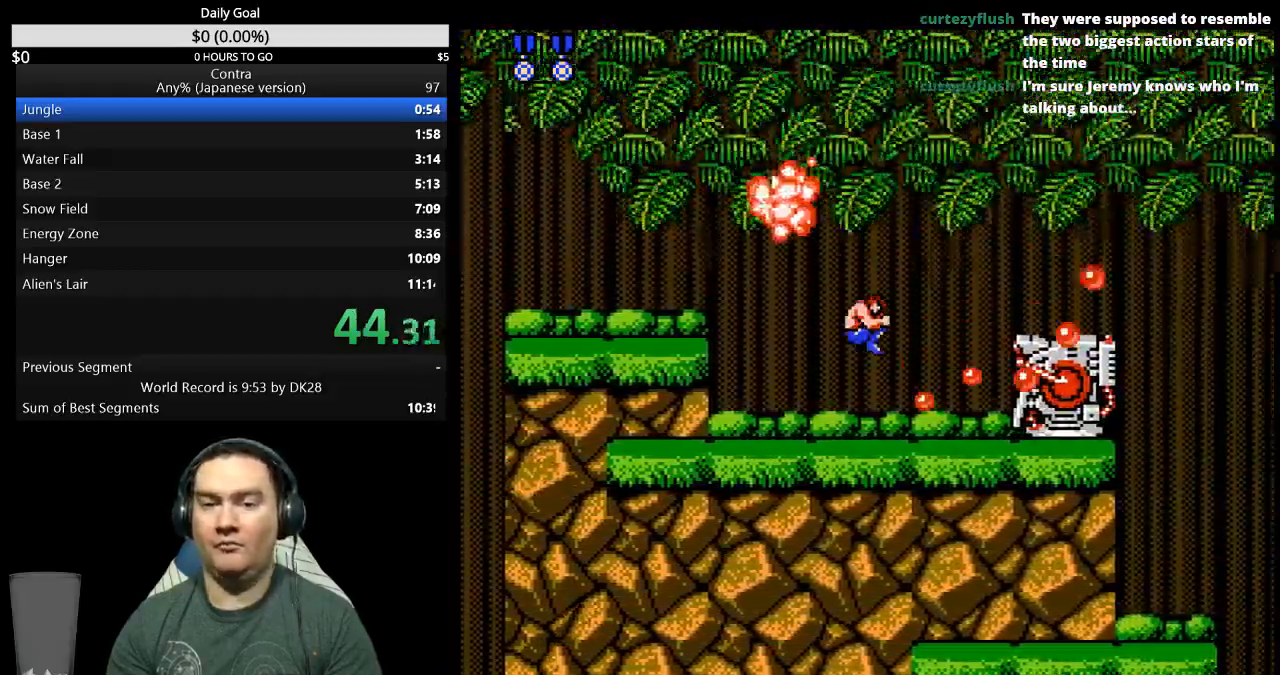
{"buttons": ["DPAD_RIGHT"], "events": [[233, "A", "down"], [300, "A", "up"]]}
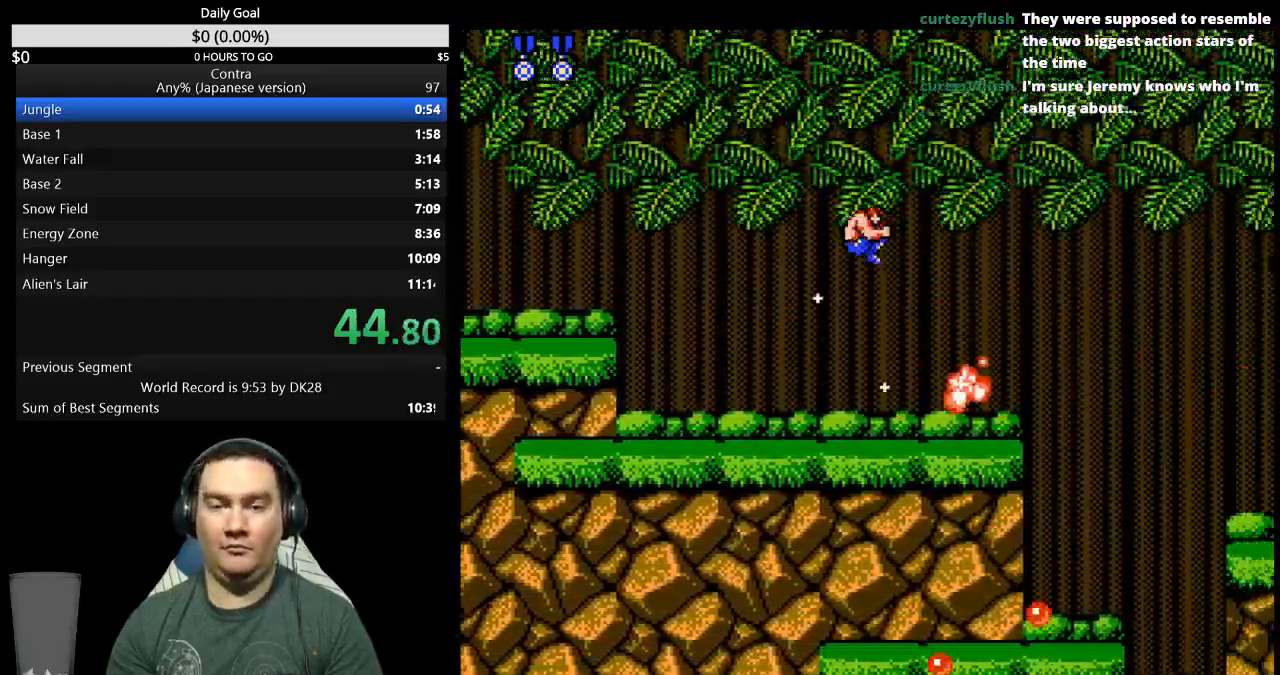
{"buttons": ["DPAD_RIGHT"], "events": []}
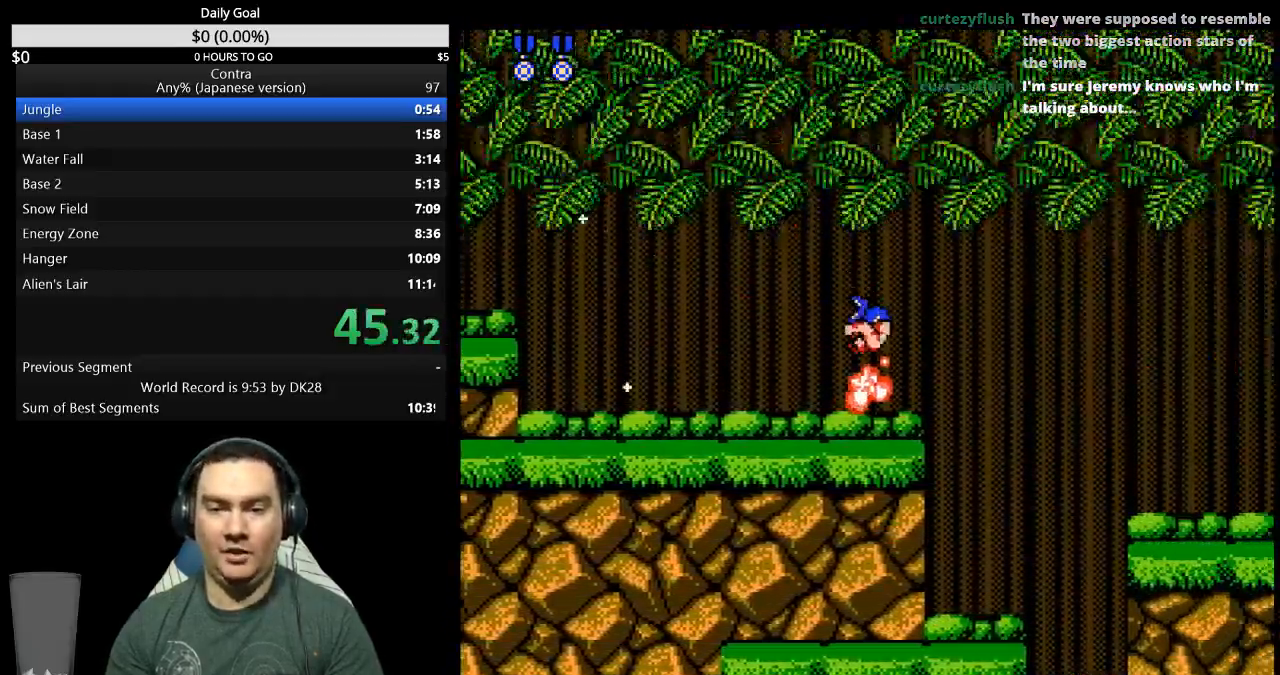
{"buttons": ["DPAD_RIGHT"], "events": [[267, "A", "down"], [367, "A", "up"]]}
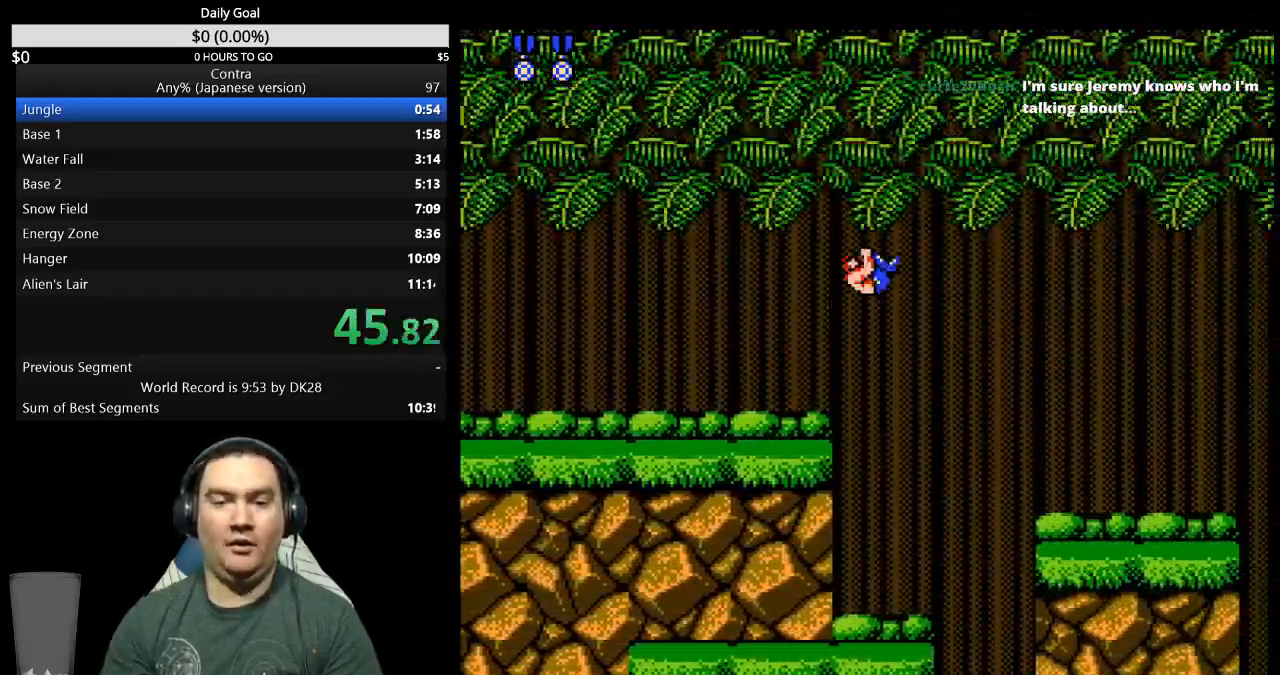
{"buttons": ["DPAD_RIGHT"], "events": []}
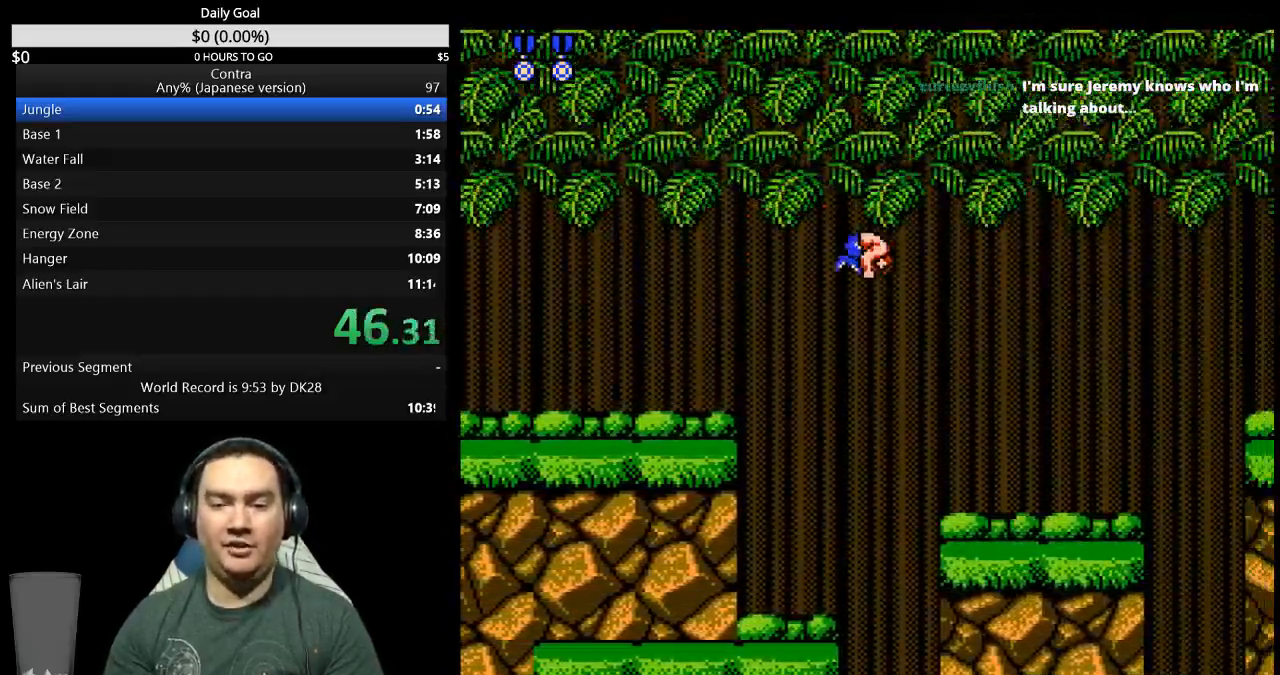
{"buttons": ["DPAD_RIGHT"], "events": []}
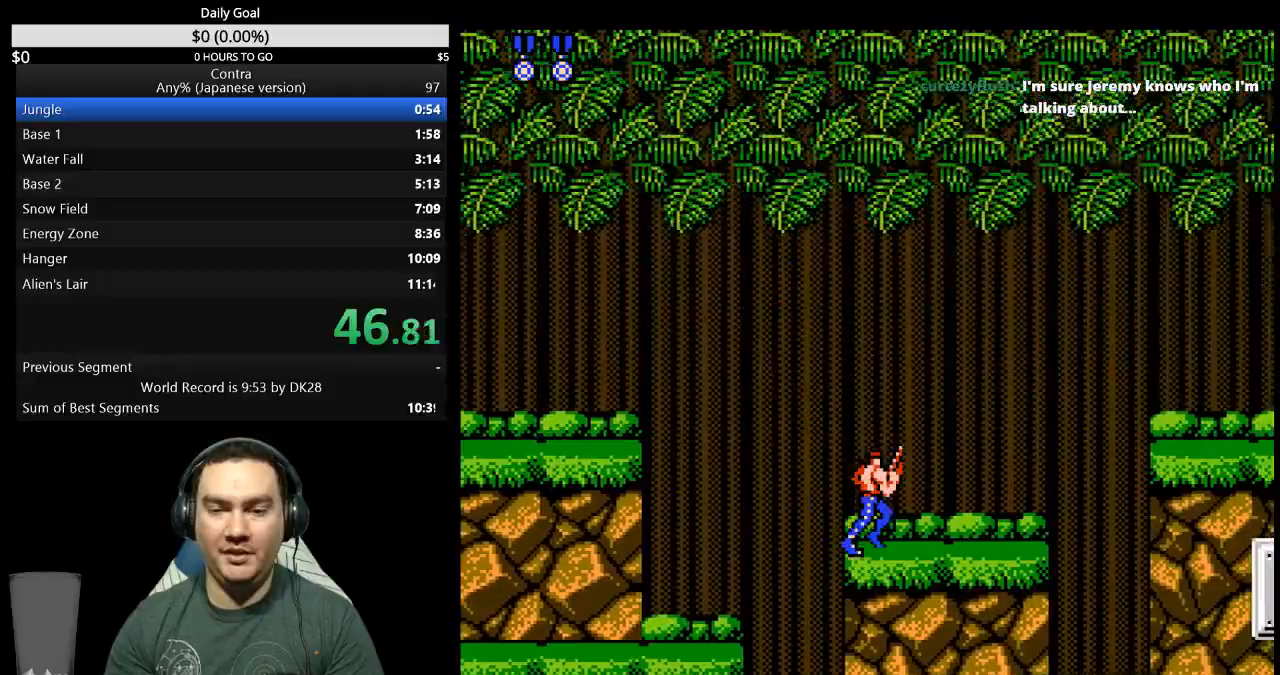
{"buttons": ["DPAD_RIGHT"], "events": []}
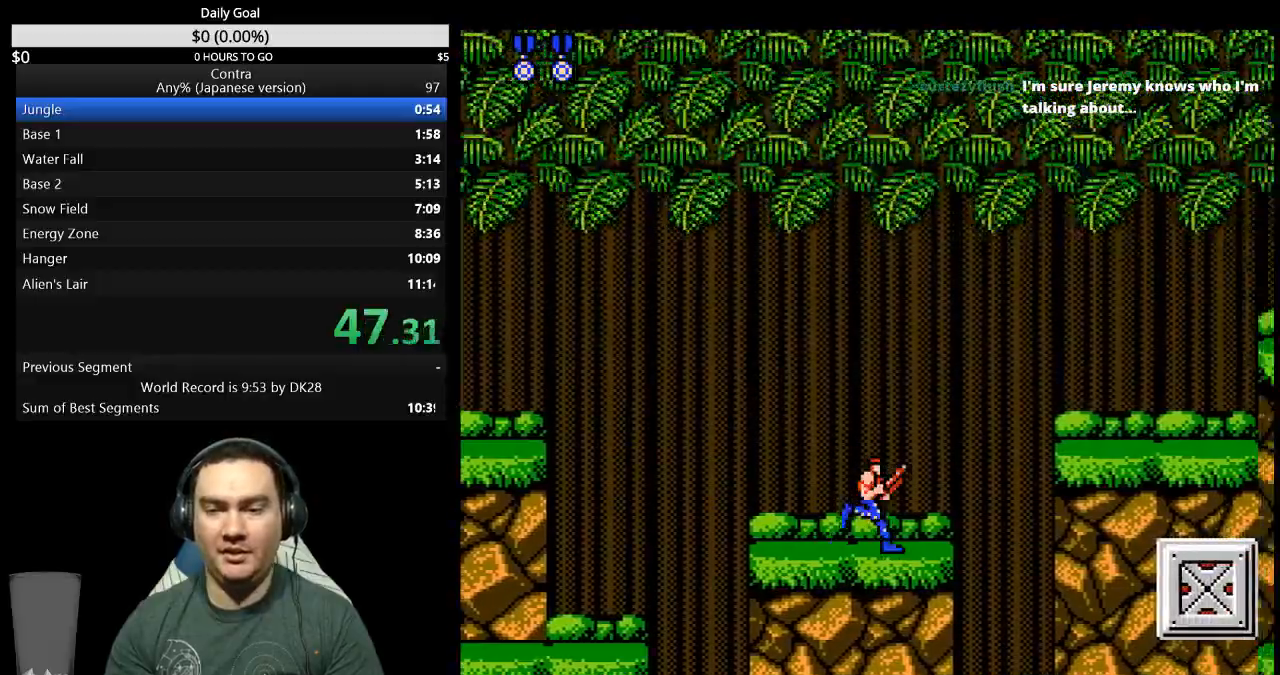
{"buttons": ["DPAD_DOWN", "DPAD_RIGHT"], "events": [[300, "A", "down"], [367, "A", "up"], [367, "DPAD_DOWN", "down"]]}
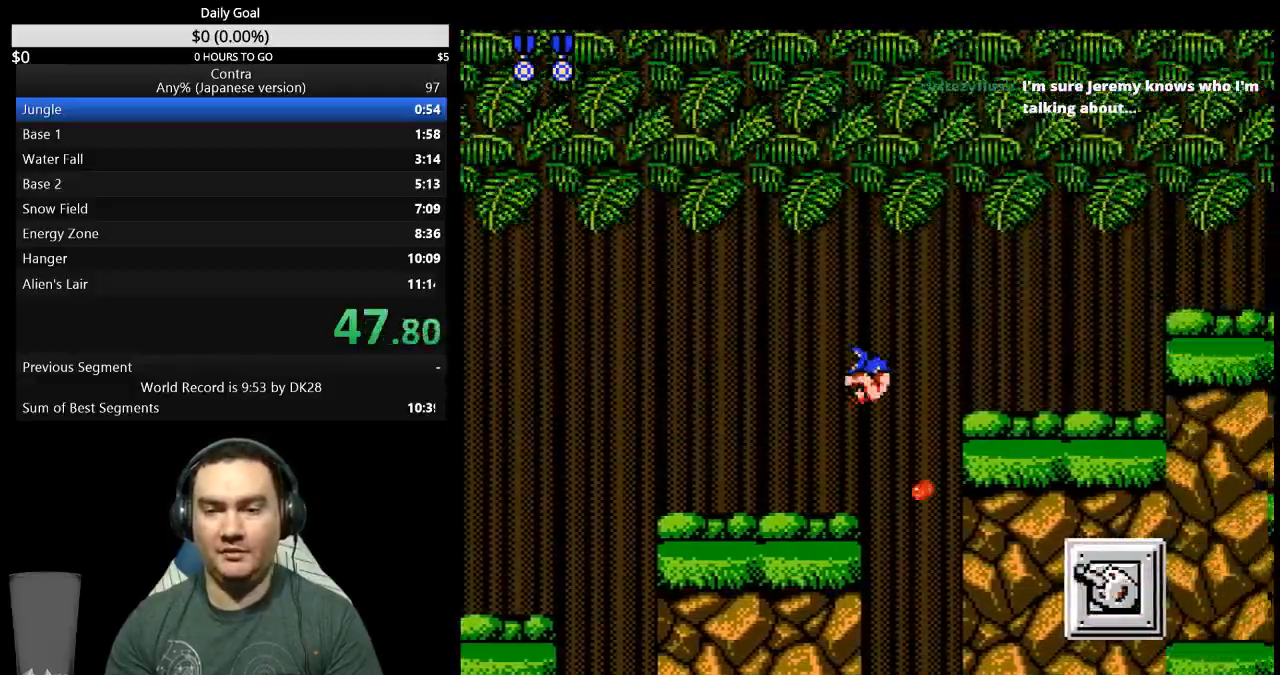
{"buttons": ["DPAD_DOWN", "DPAD_RIGHT"], "events": []}
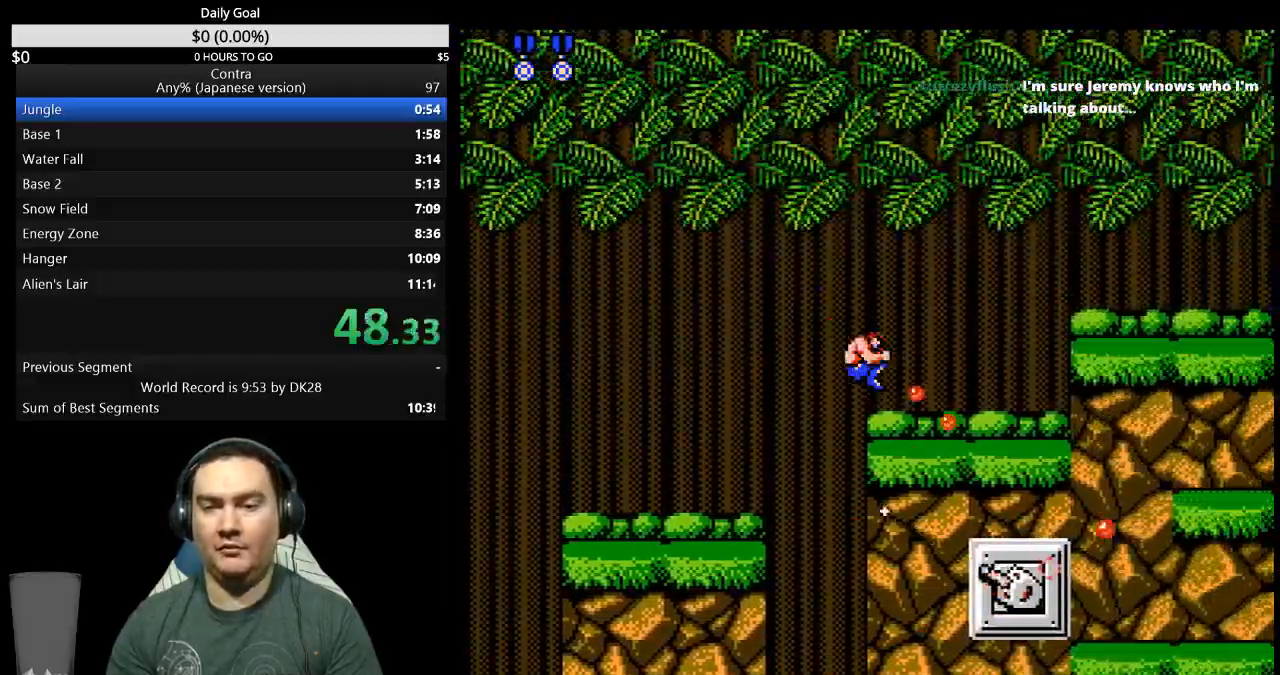
{"buttons": ["DPAD_DOWN", "DPAD_RIGHT"], "events": []}
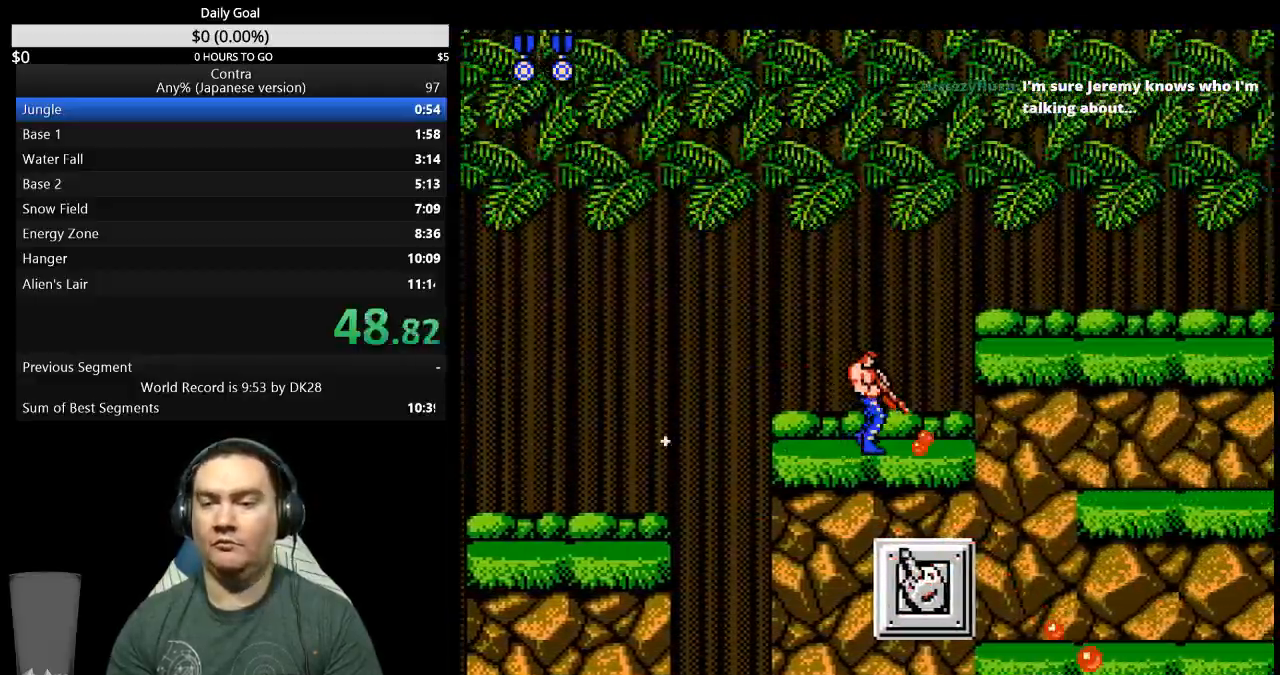
{"buttons": ["DPAD_DOWN", "DPAD_RIGHT"], "events": []}
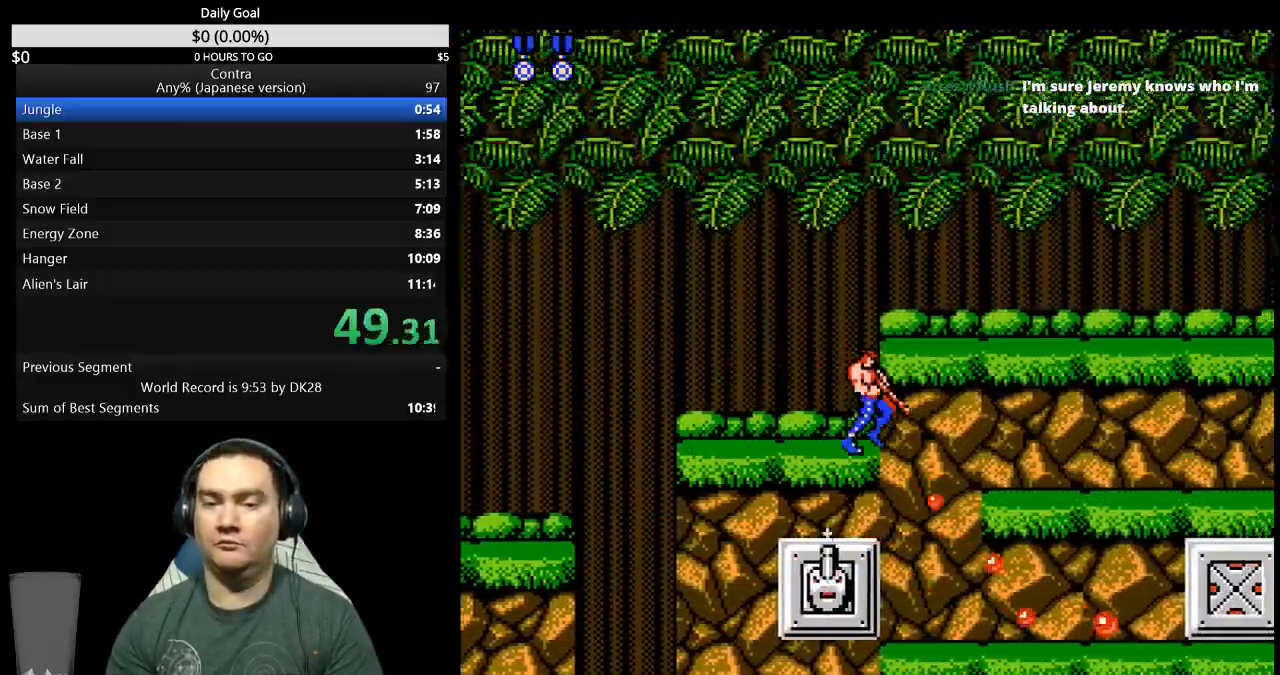
{"buttons": ["DPAD_RIGHT"]}